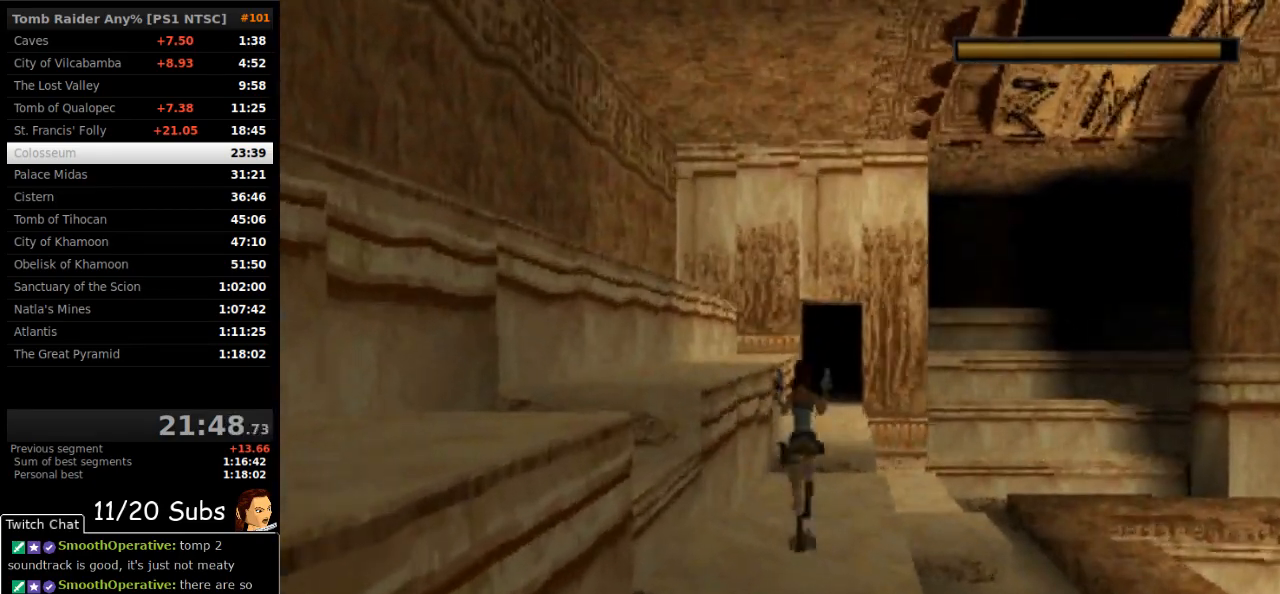
Gameplay with a controller (PlayStation layout); each line is a JSON object with the inputs held at the frame after it. "events" lists button and stick changes between this image and that frame as [ms after this image, input, new state], when the widget could be followed in between. Not read: L3 R3 left_stick.
{"buttons": ["SQUARE", "DPAD_UP", "DPAD_RIGHT"], "right_stick": "center", "events": [[383, "DPAD_RIGHT", "down"]]}
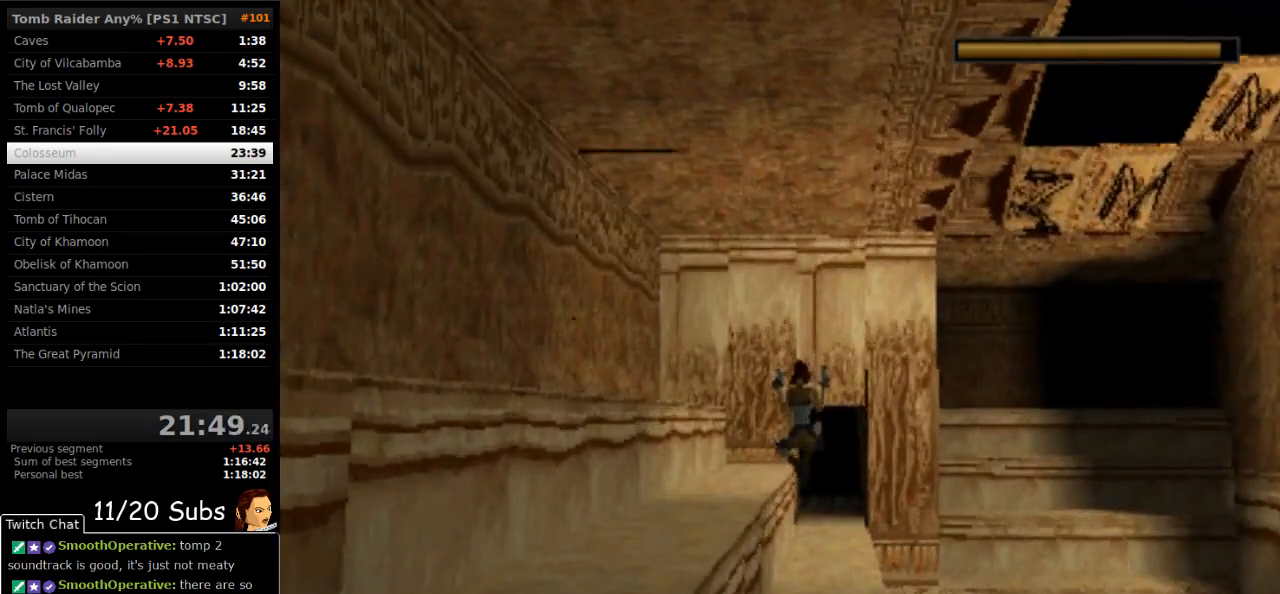
{"buttons": ["SQUARE", "DPAD_UP"], "right_stick": "center", "events": [[50, "DPAD_RIGHT", "up"]]}
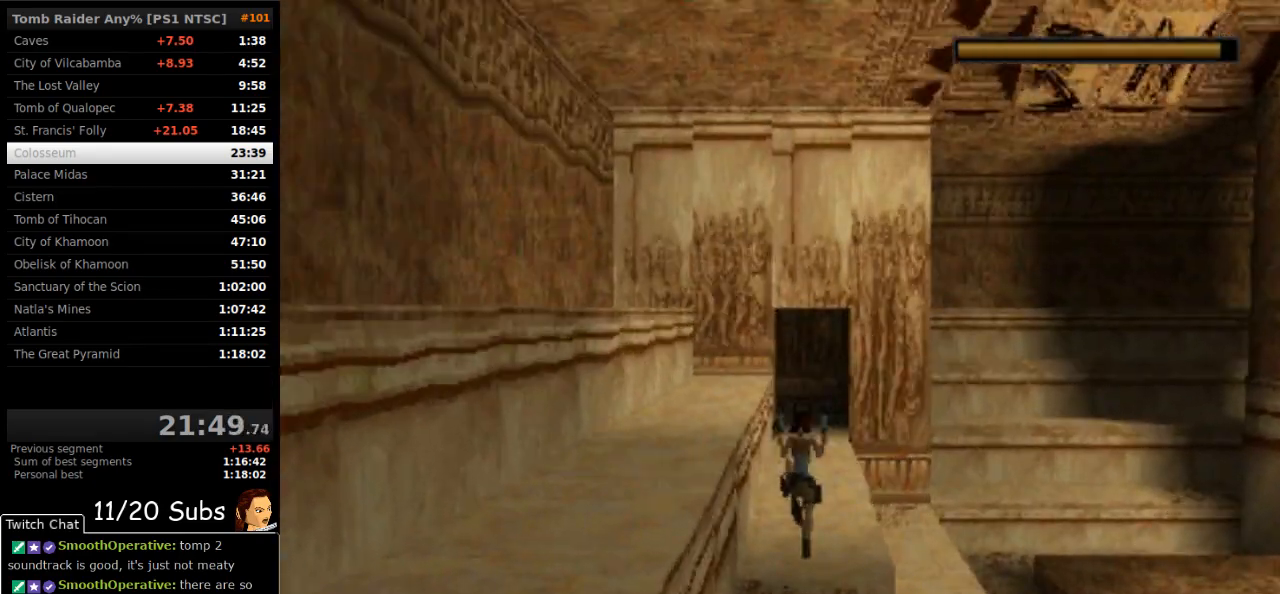
{"buttons": ["SQUARE", "DPAD_UP"], "right_stick": "center", "events": [[33, "DPAD_RIGHT", "down"], [150, "DPAD_RIGHT", "up"]]}
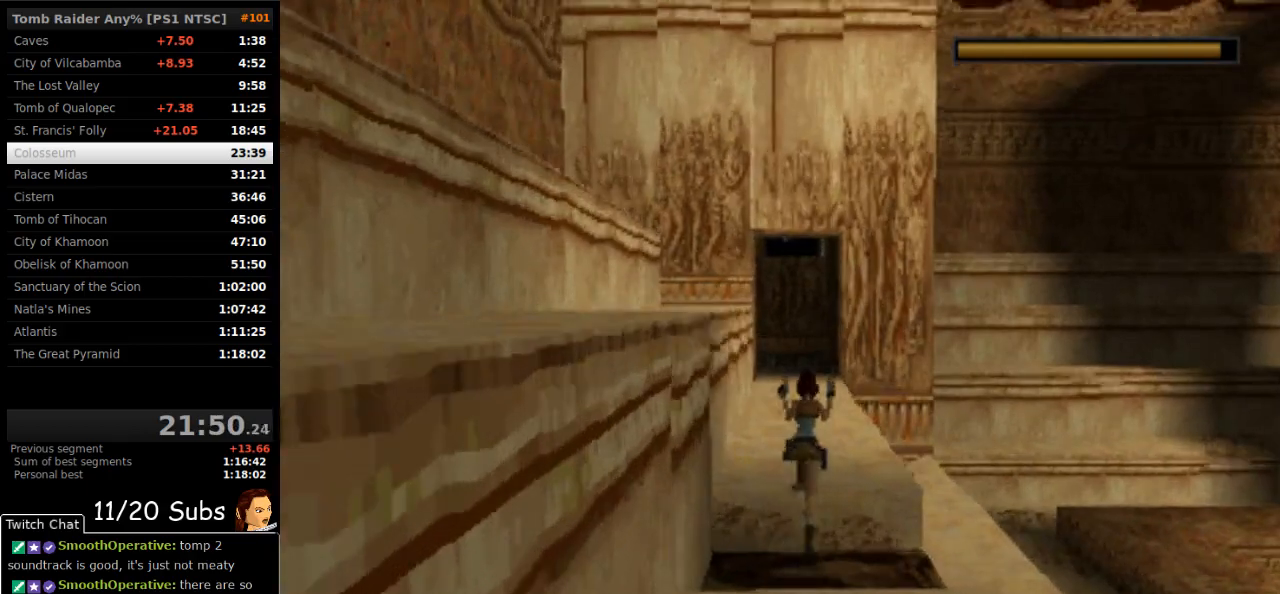
{"buttons": ["SQUARE", "DPAD_UP"], "right_stick": "center", "events": []}
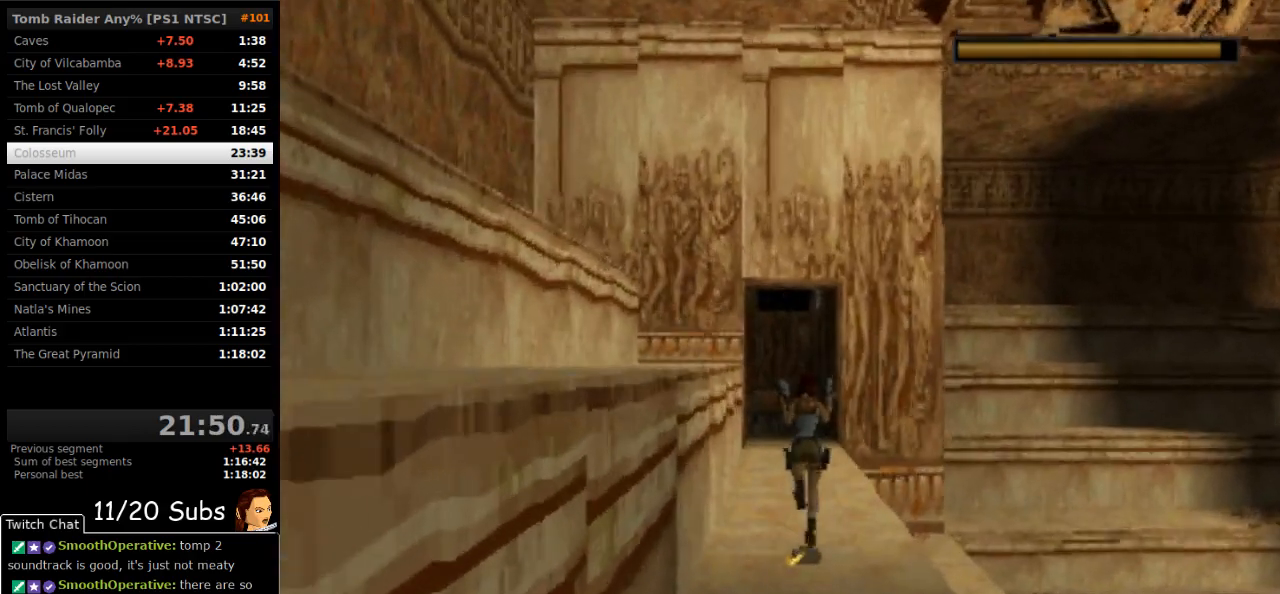
{"buttons": ["SQUARE", "DPAD_UP"], "right_stick": "center", "events": []}
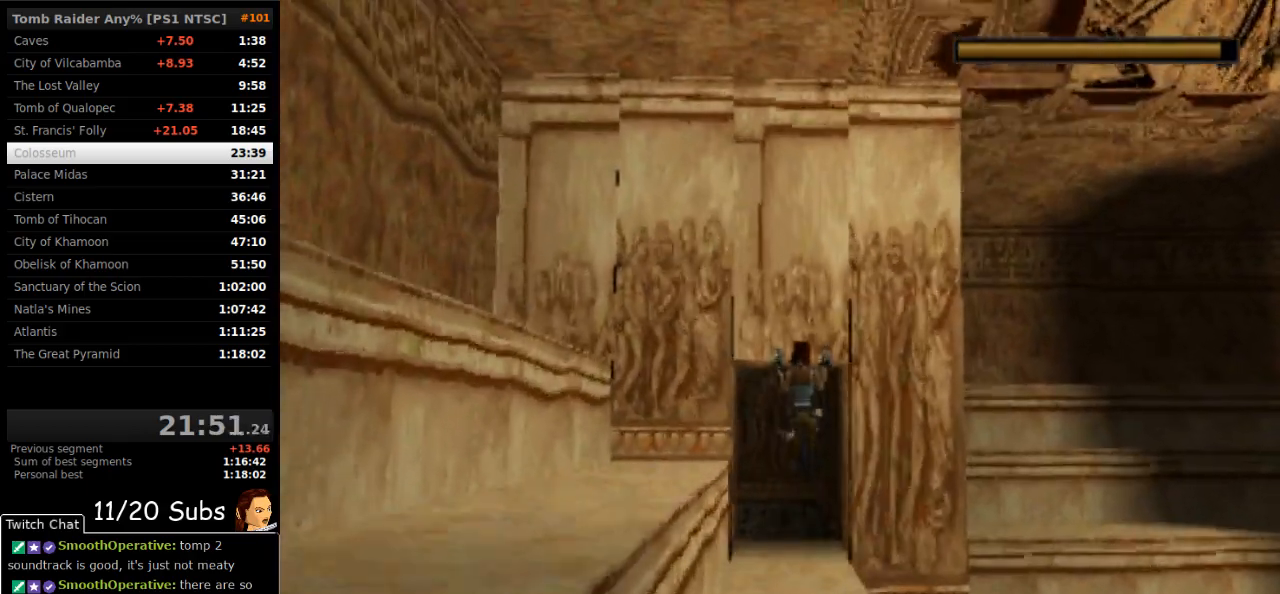
{"buttons": ["SQUARE", "DPAD_UP"], "right_stick": "center", "events": []}
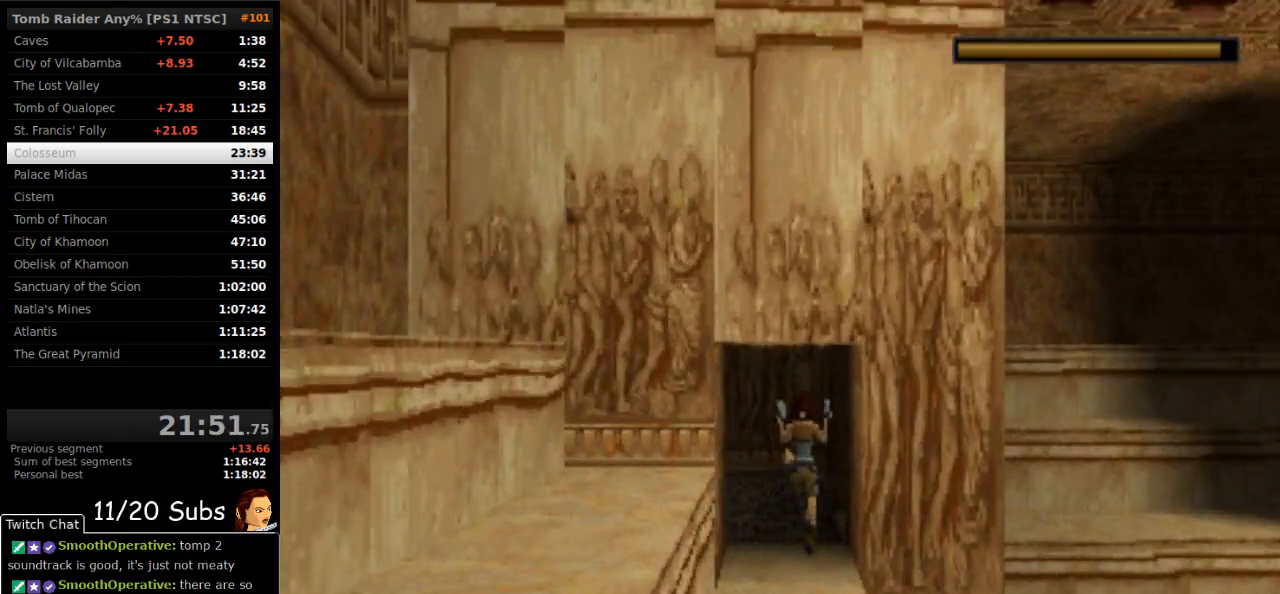
{"buttons": ["SQUARE", "DPAD_UP"], "right_stick": "center", "events": []}
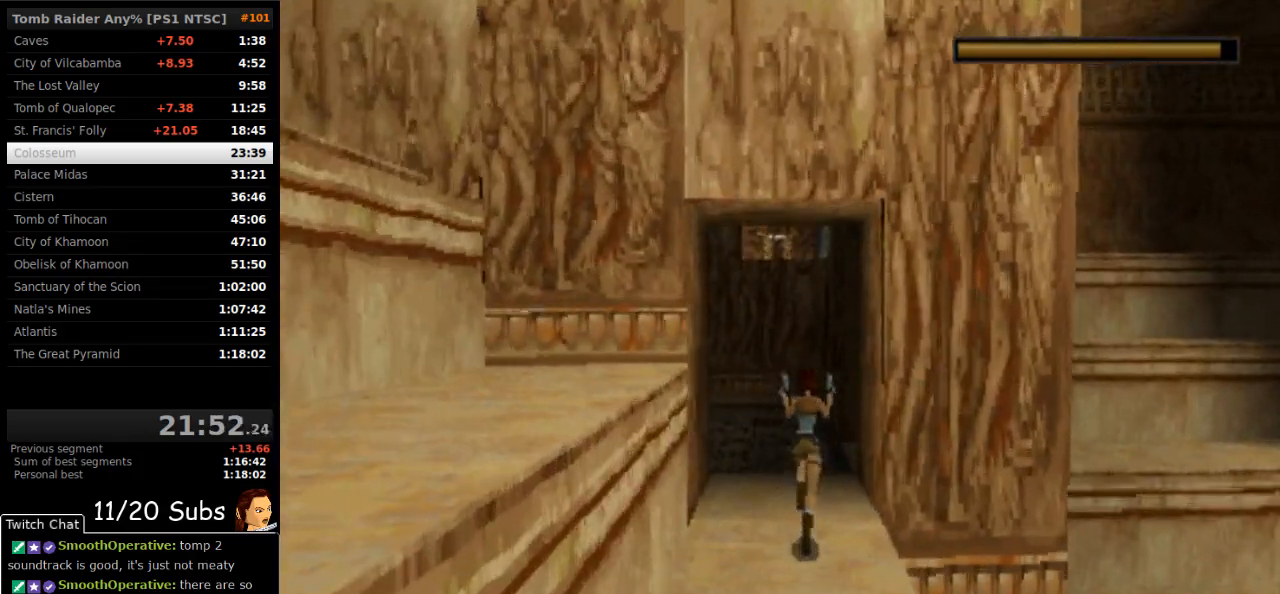
{"buttons": ["SQUARE", "DPAD_UP", "DPAD_LEFT"], "right_stick": "center", "events": [[400, "DPAD_LEFT", "down"]]}
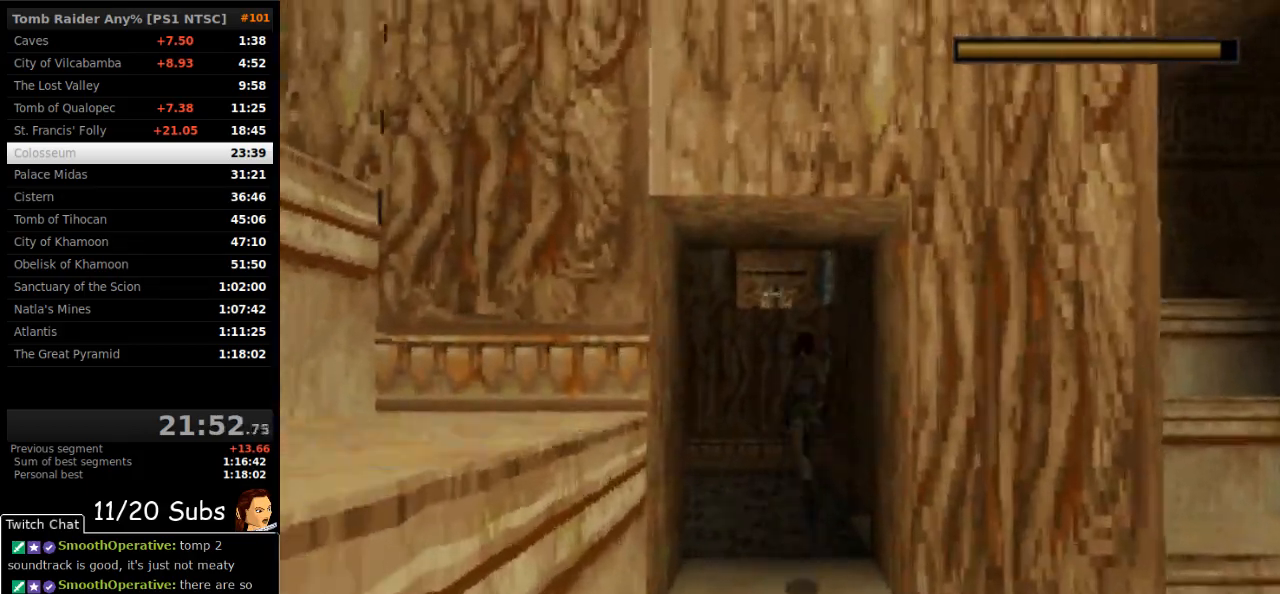
{"buttons": ["SQUARE", "TRIANGLE", "DPAD_UP"], "right_stick": "center", "events": [[50, "DPAD_LEFT", "up"], [317, "TRIANGLE", "down"]]}
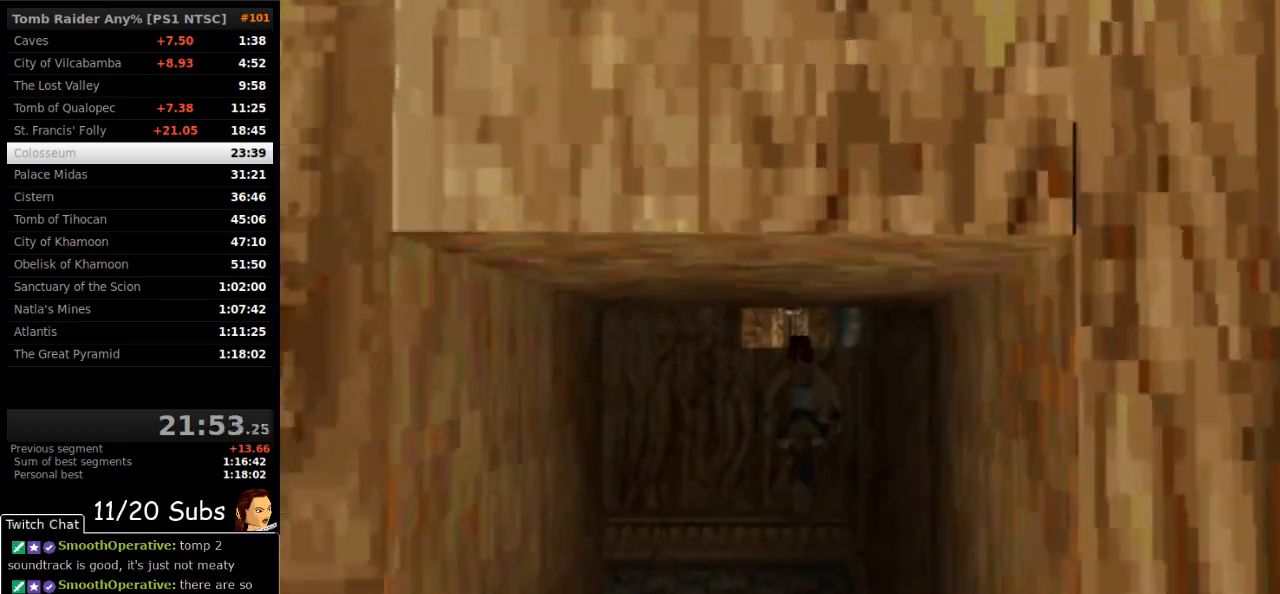
{"buttons": ["DPAD_UP"], "right_stick": "center", "events": [[17, "TRIANGLE", "up"], [117, "SQUARE", "up"]]}
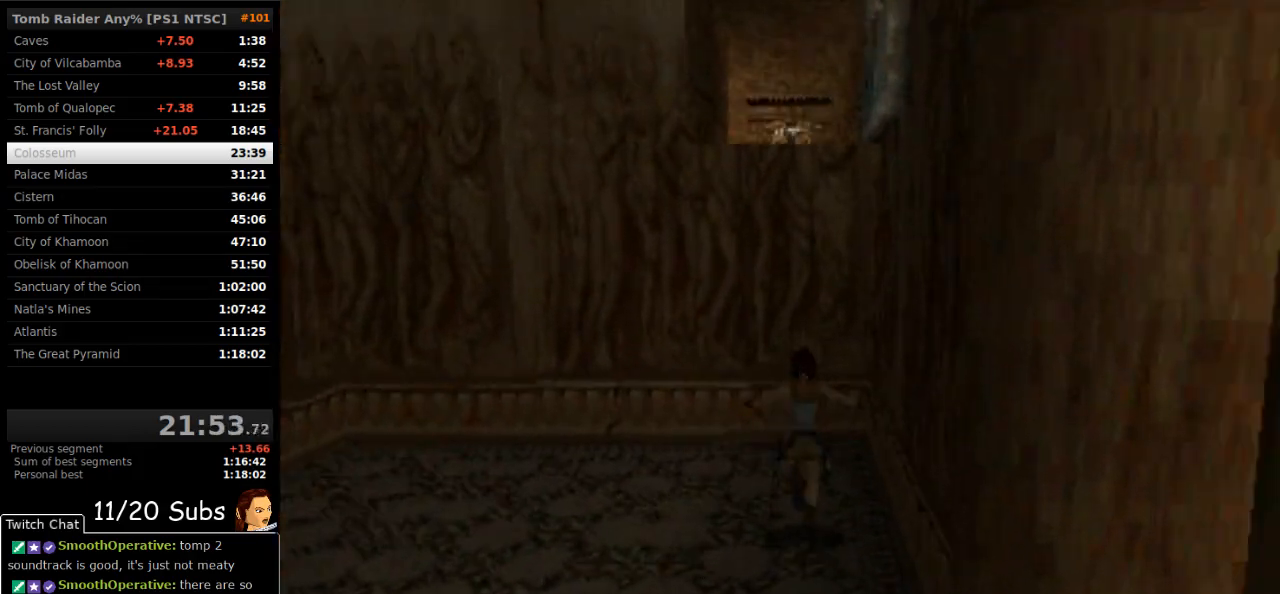
{"buttons": ["CROSS", "DPAD_UP", "DPAD_LEFT"], "right_stick": "center", "events": [[467, "DPAD_LEFT", "down"], [500, "CROSS", "down"]]}
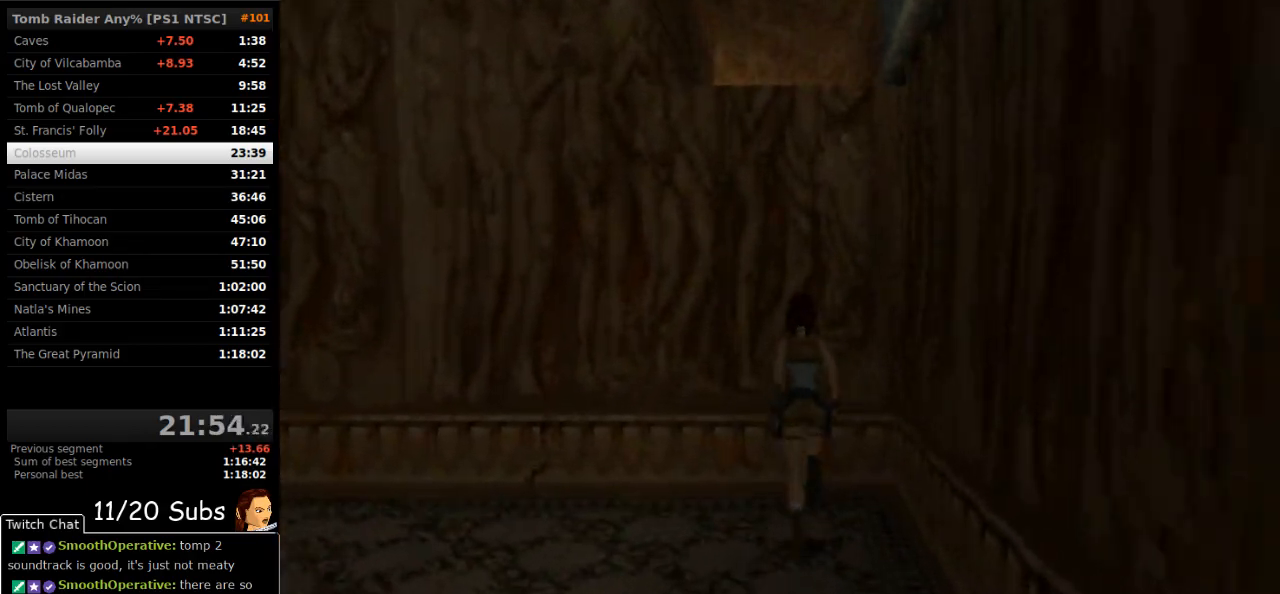
{"buttons": ["CROSS", "DPAD_UP"], "right_stick": "center", "events": [[150, "DPAD_LEFT", "up"]]}
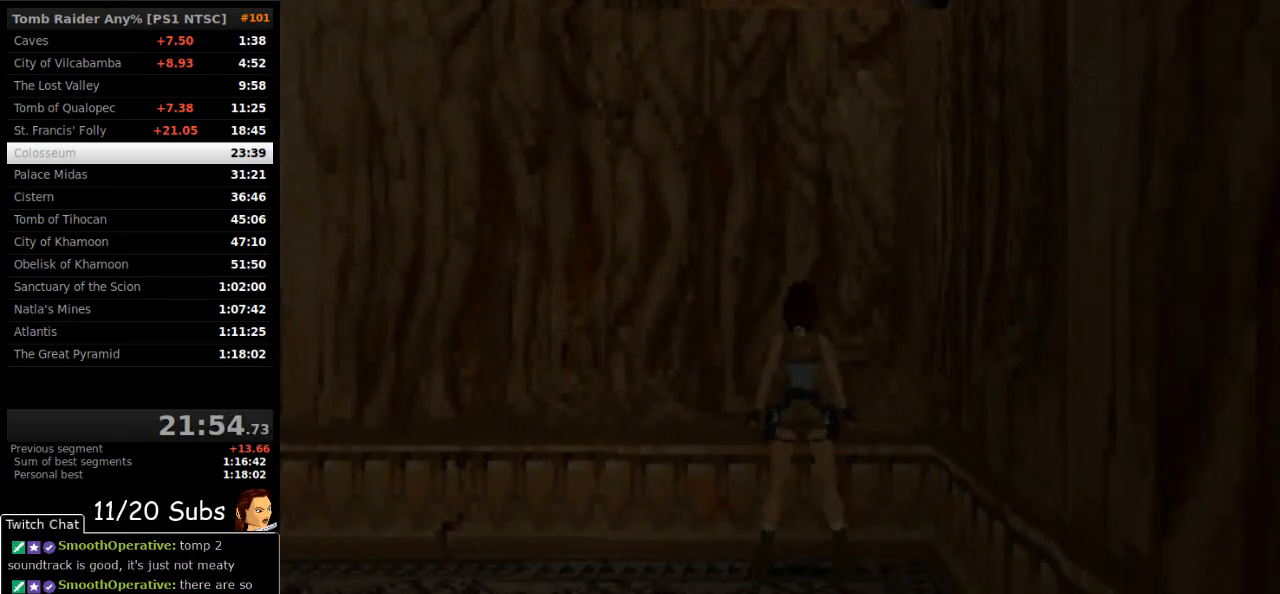
{"buttons": ["CROSS", "DPAD_UP"], "right_stick": "center", "events": []}
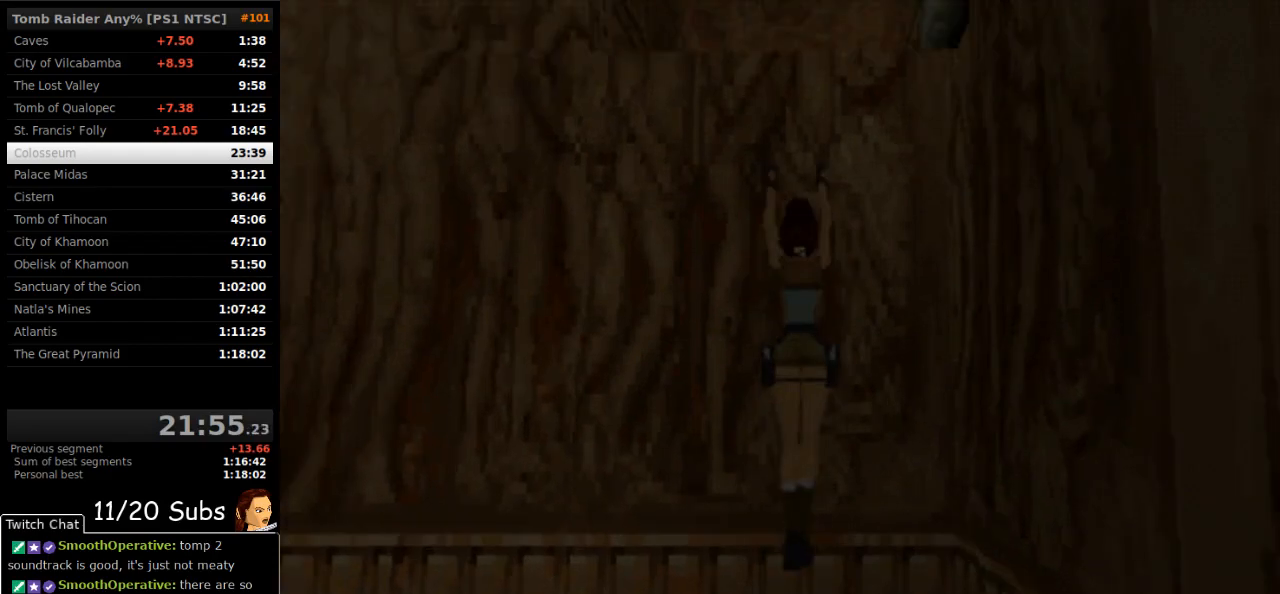
{"buttons": ["CROSS", "DPAD_UP"], "right_stick": "center", "events": []}
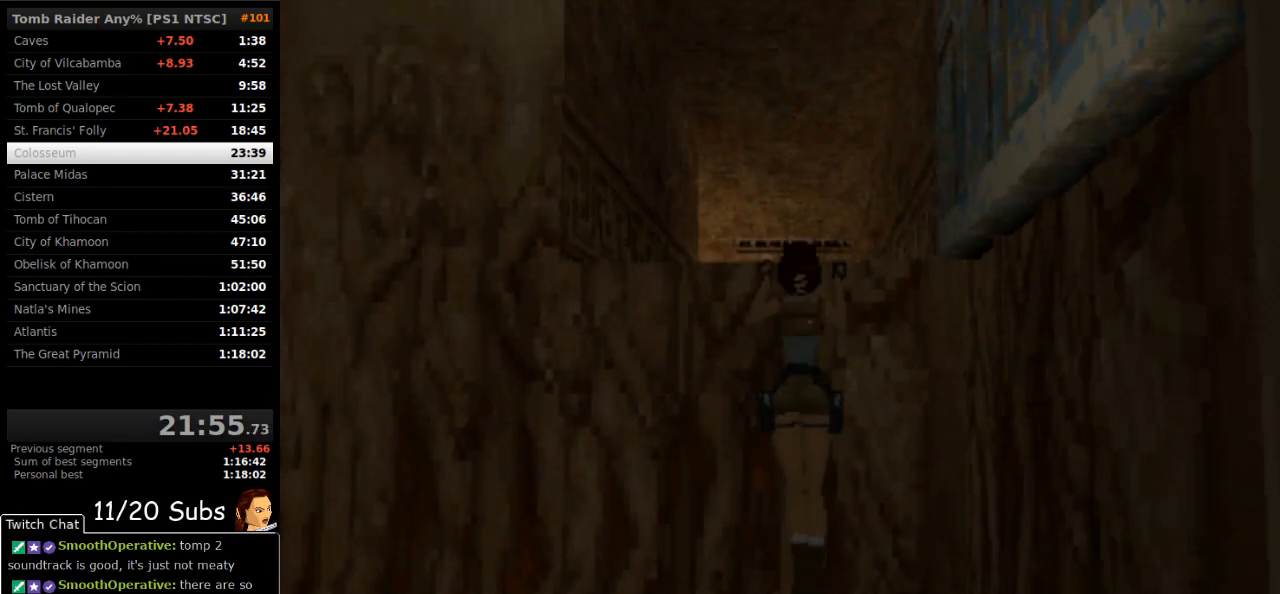
{"buttons": ["CROSS", "DPAD_UP"], "right_stick": "center", "events": []}
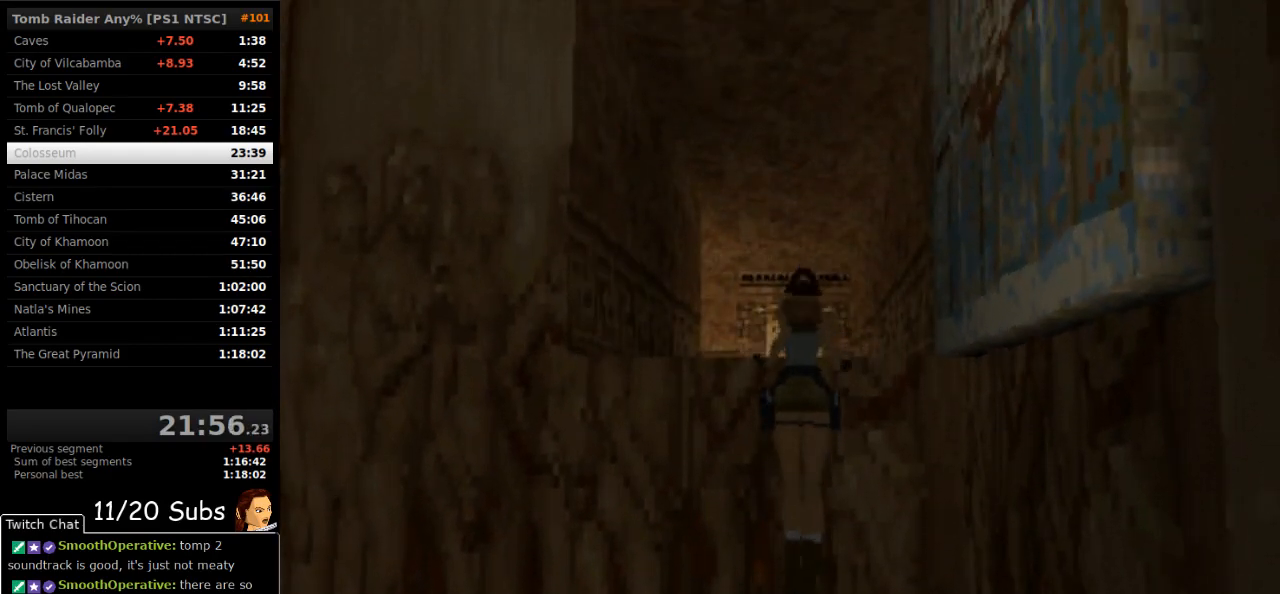
{"buttons": [], "right_stick": "center", "events": [[183, "DPAD_UP", "up"], [350, "CROSS", "up"]]}
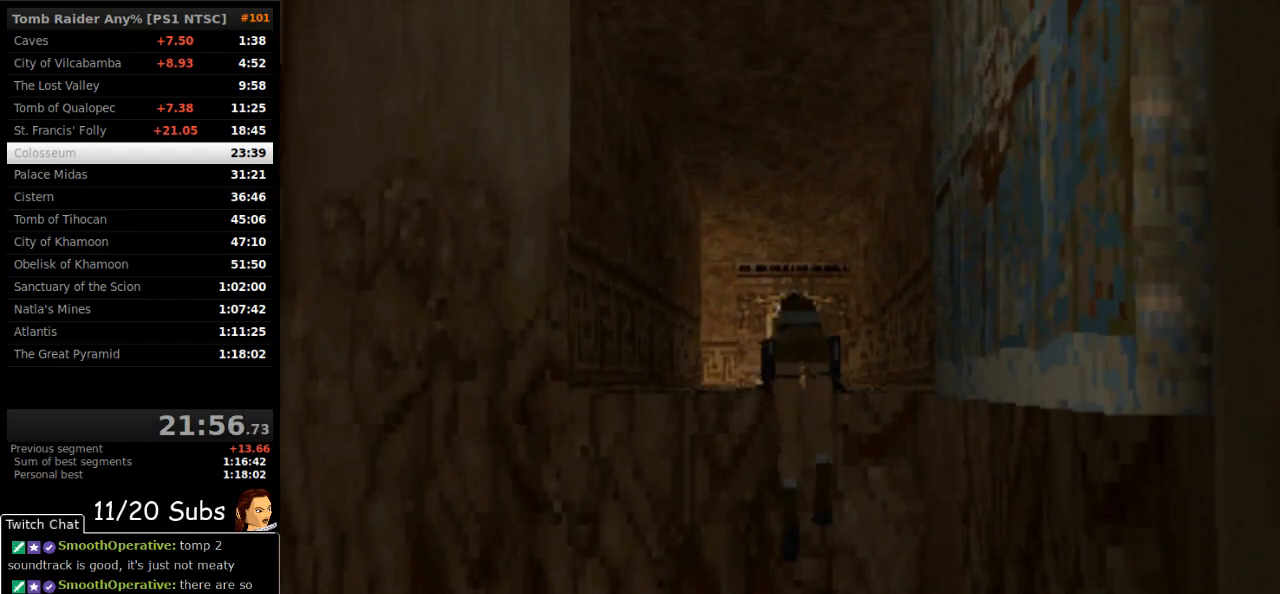
{"buttons": [], "right_stick": "center", "events": []}
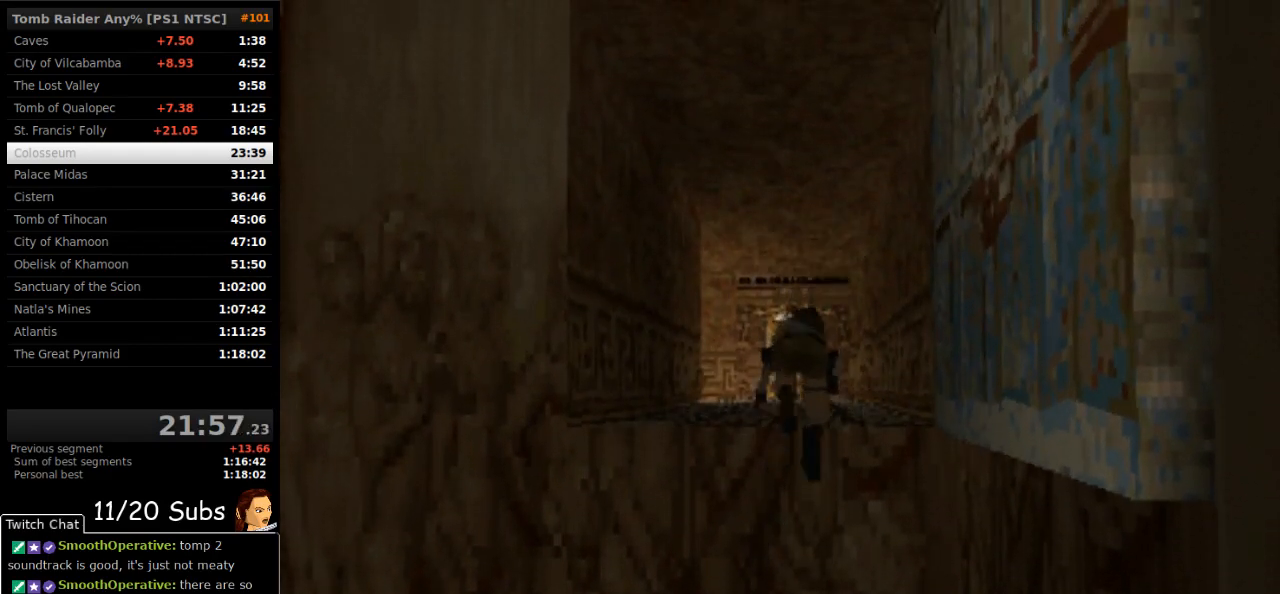
{"buttons": ["SQUARE", "DPAD_UP"], "right_stick": "center", "events": [[317, "SQUARE", "down"], [433, "DPAD_UP", "down"]]}
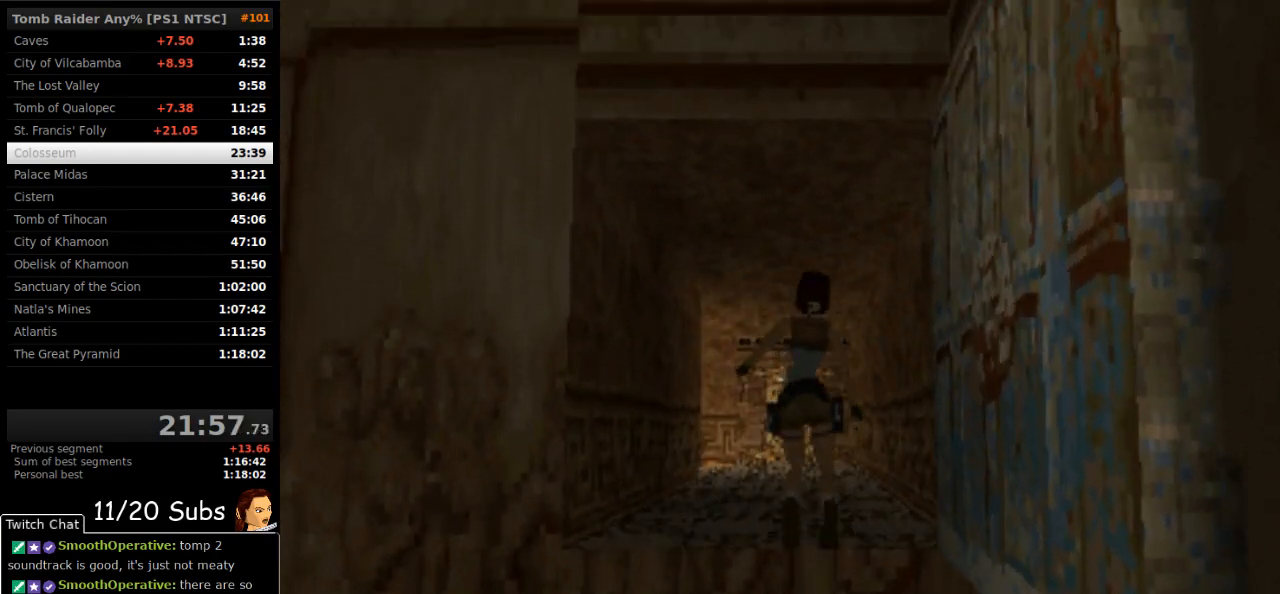
{"buttons": ["SQUARE", "DPAD_UP"], "right_stick": "center", "events": []}
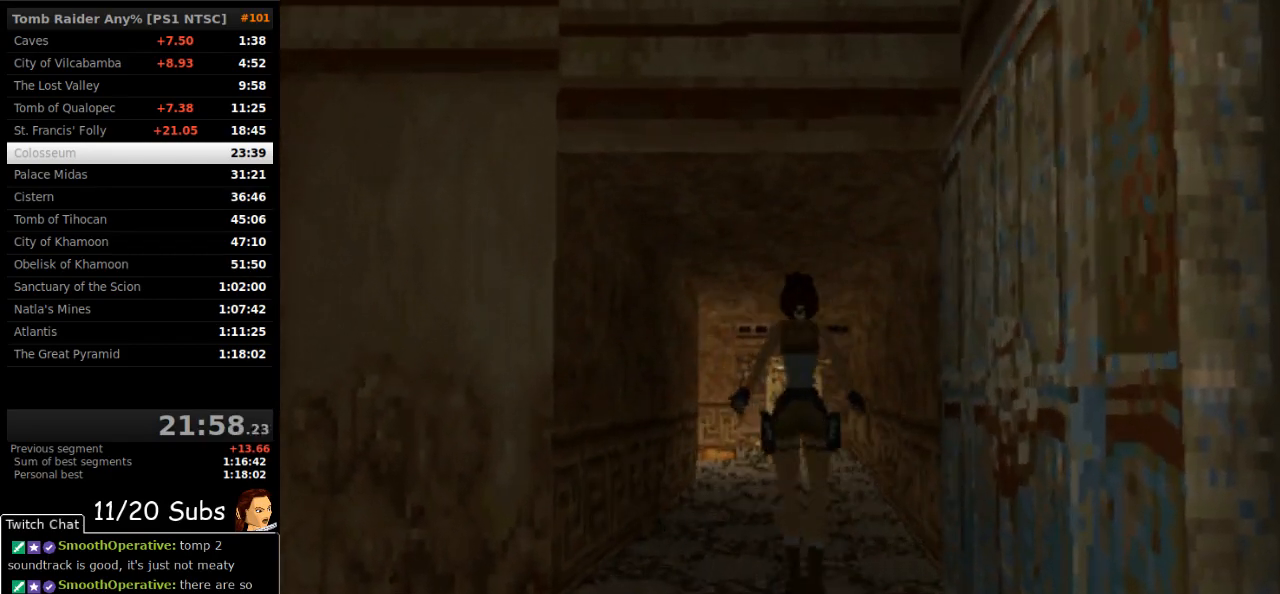
{"buttons": ["DPAD_UP"], "right_stick": "center", "events": [[350, "SQUARE", "up"]]}
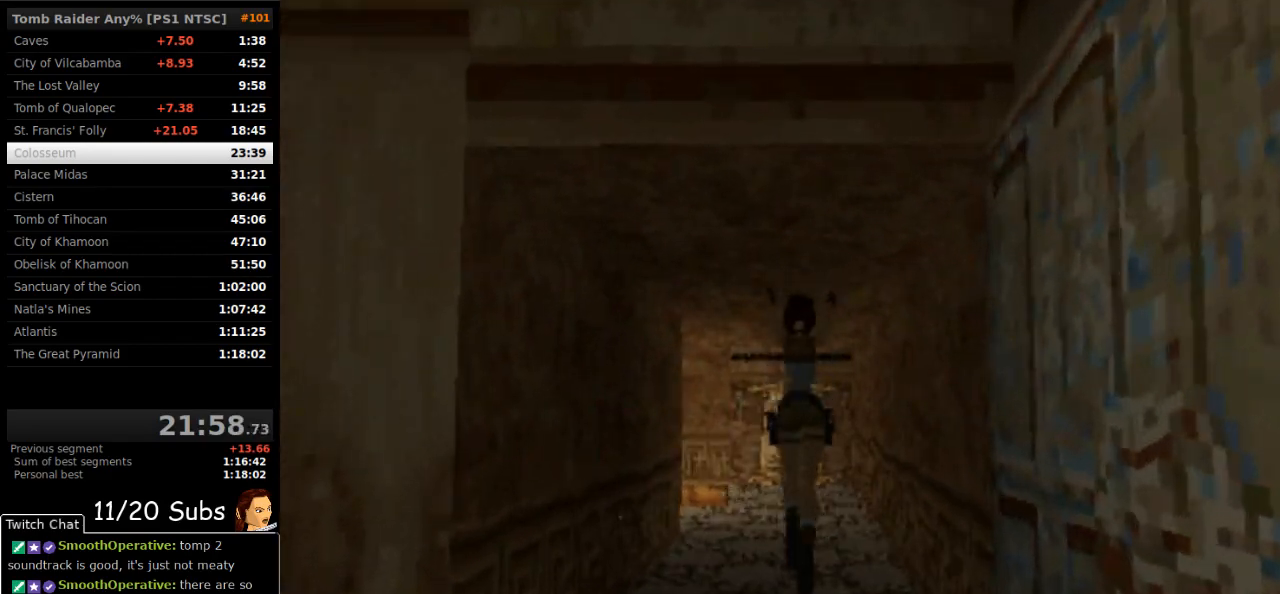
{"buttons": ["DPAD_UP", "DPAD_LEFT"], "right_stick": "center", "events": [[233, "DPAD_LEFT", "down"]]}
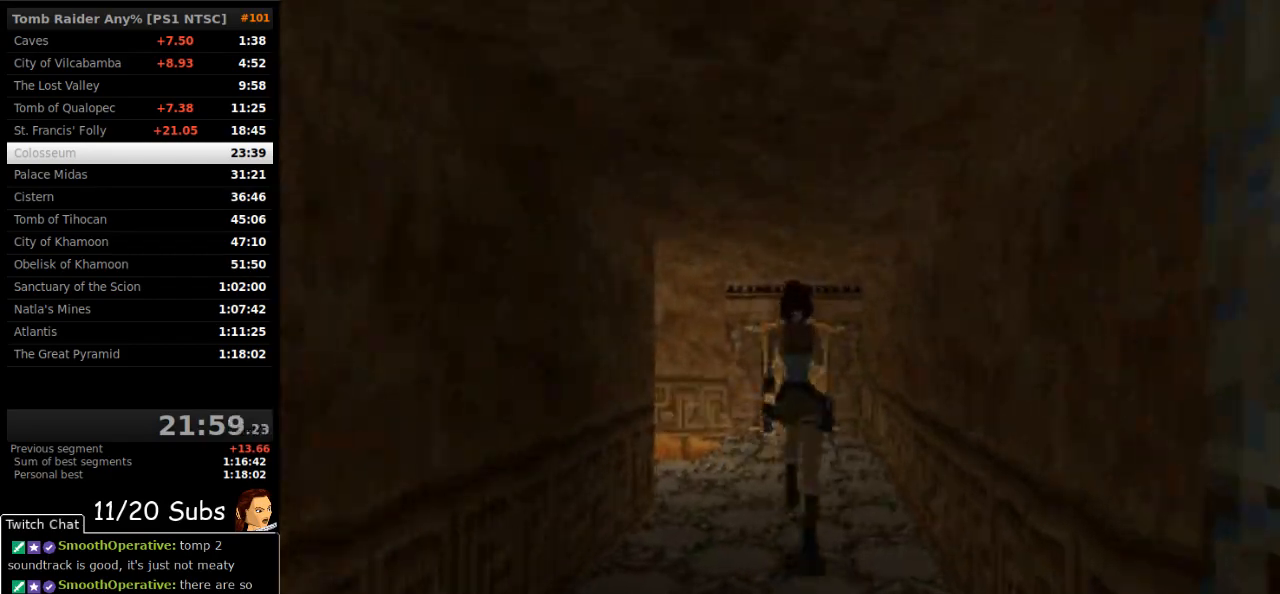
{"buttons": ["DPAD_UP", "DPAD_LEFT"], "right_stick": "center", "events": [[100, "DPAD_LEFT", "up"], [250, "DPAD_LEFT", "down"]]}
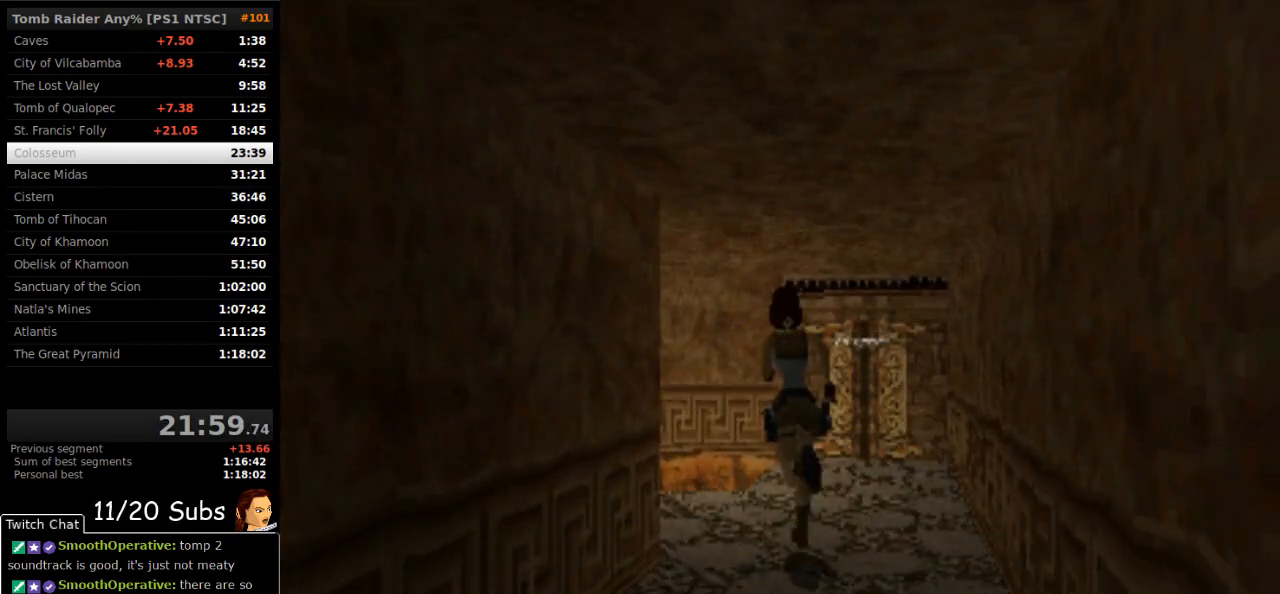
{"buttons": ["SQUARE", "R1", "DPAD_UP", "DPAD_LEFT"], "right_stick": "center", "events": [[100, "SQUARE", "down"], [117, "DPAD_LEFT", "up"], [150, "R1", "down"], [300, "DPAD_LEFT", "down"]]}
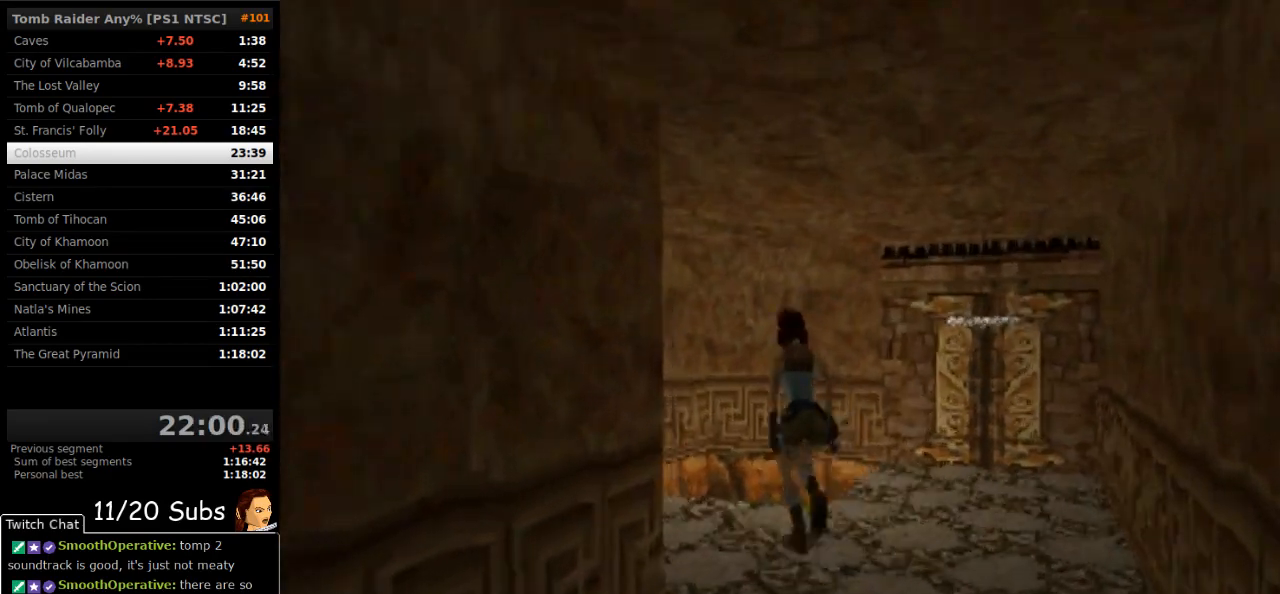
{"buttons": ["SQUARE", "DPAD_UP"], "right_stick": "center", "events": [[150, "DPAD_LEFT", "up"], [383, "DPAD_RIGHT", "down"], [450, "DPAD_RIGHT", "up"], [467, "R1", "up"]]}
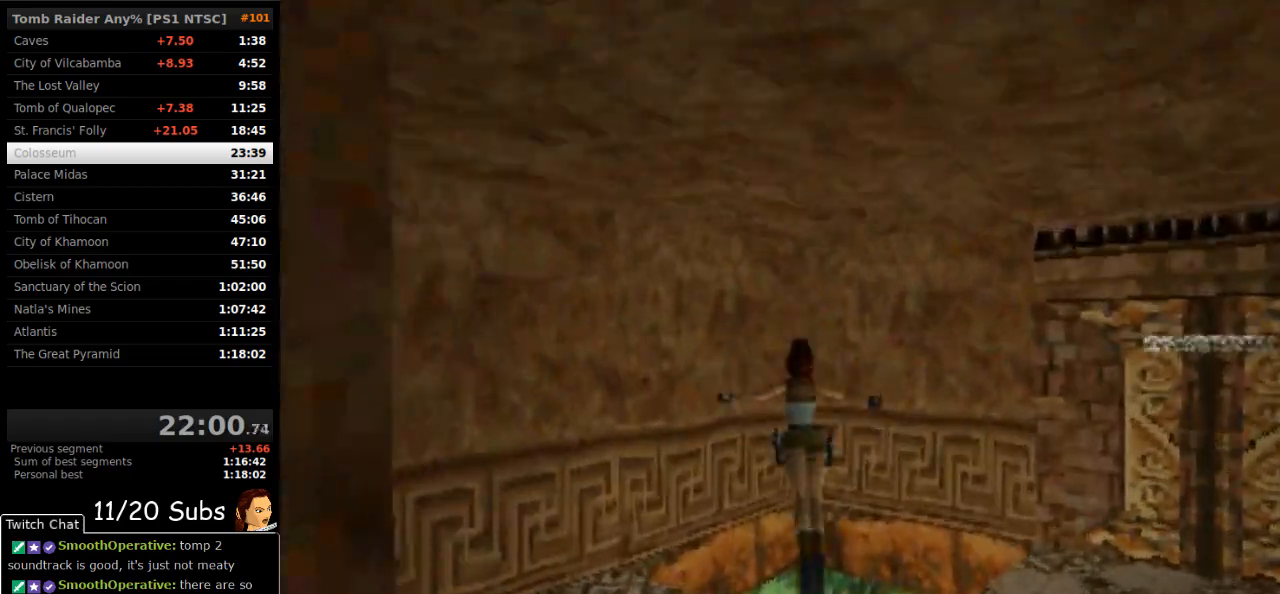
{"buttons": ["SQUARE", "DPAD_UP", "DPAD_LEFT"], "right_stick": "center", "events": [[233, "DPAD_LEFT", "down"]]}
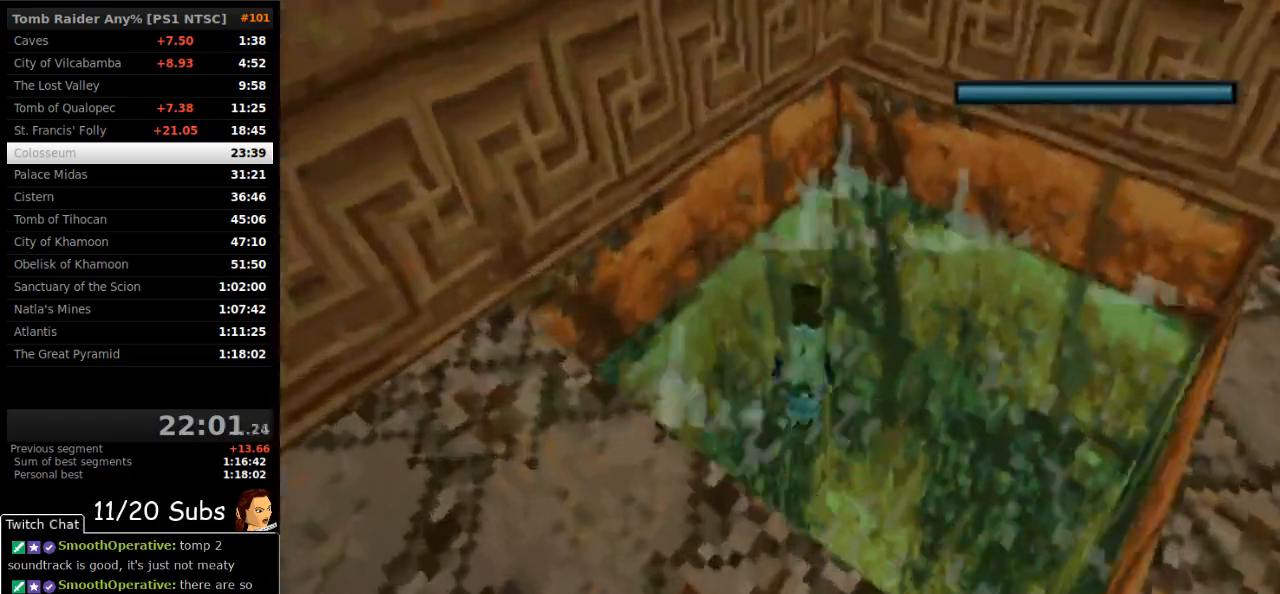
{"buttons": ["SQUARE", "DPAD_DOWN", "DPAD_LEFT"], "right_stick": "center", "events": [[400, "DPAD_UP", "up"], [483, "DPAD_DOWN", "down"]]}
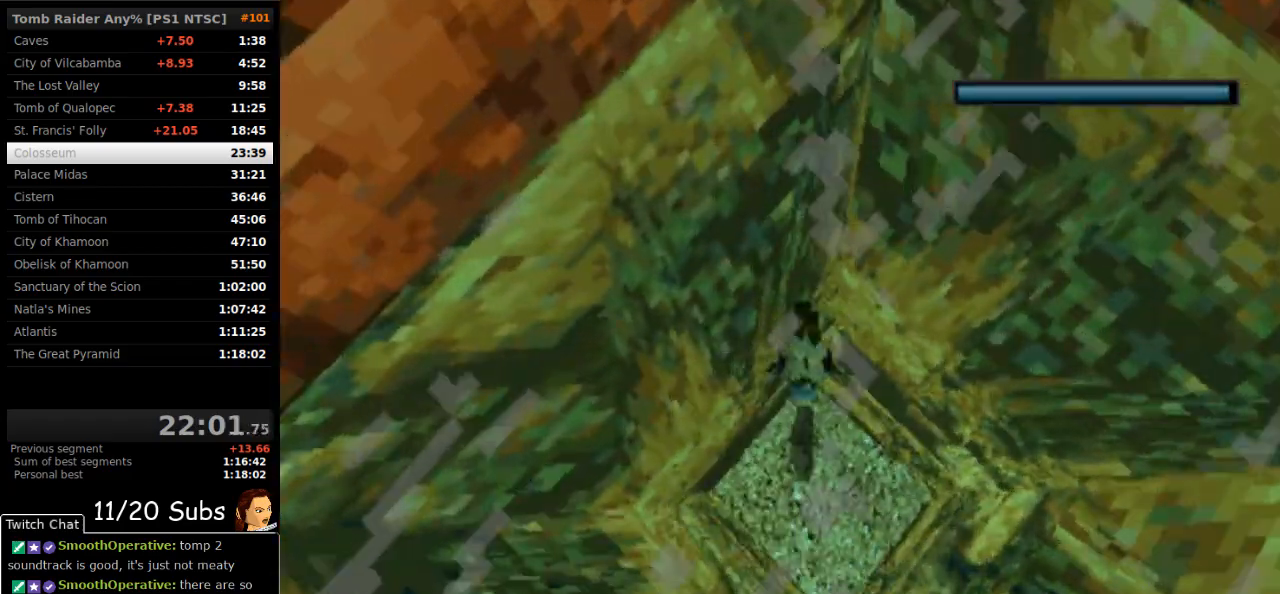
{"buttons": ["SQUARE", "DPAD_DOWN"], "right_stick": "center"}
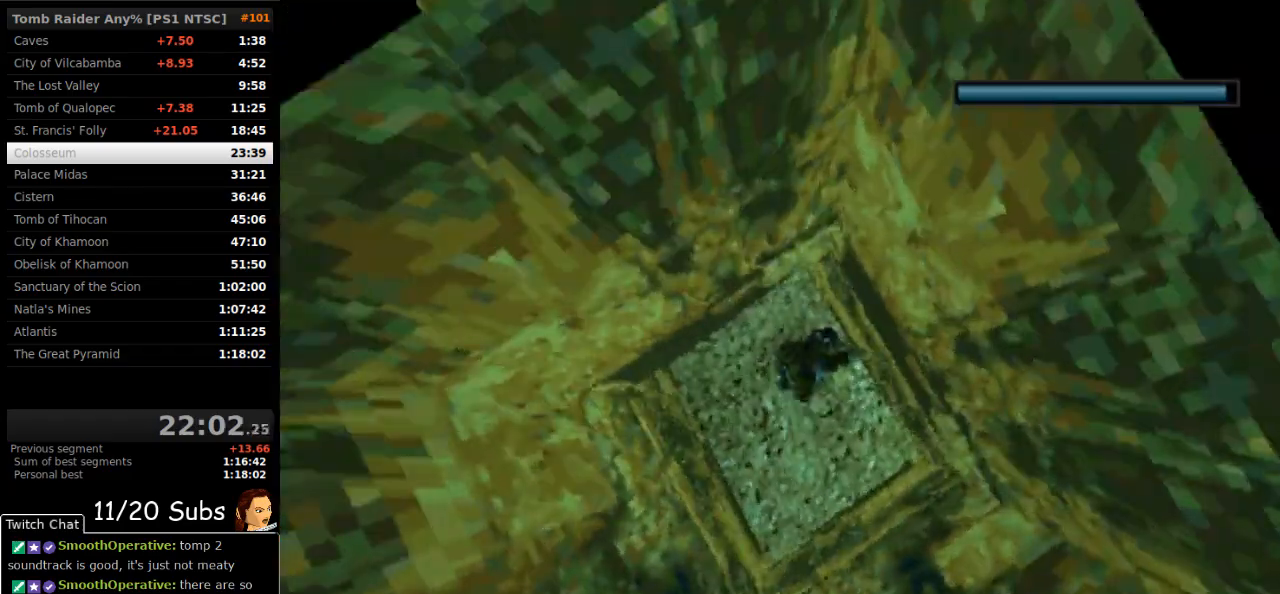
{"buttons": ["SQUARE", "DPAD_DOWN"], "right_stick": "center", "events": []}
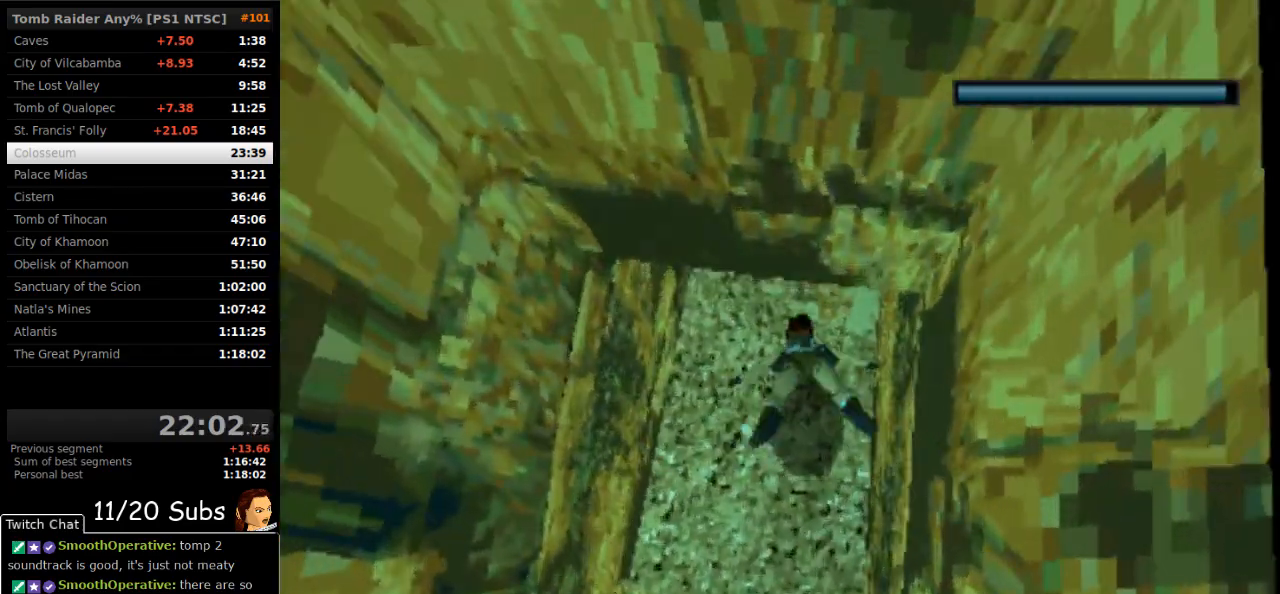
{"buttons": ["SQUARE", "DPAD_DOWN"], "right_stick": "center", "events": []}